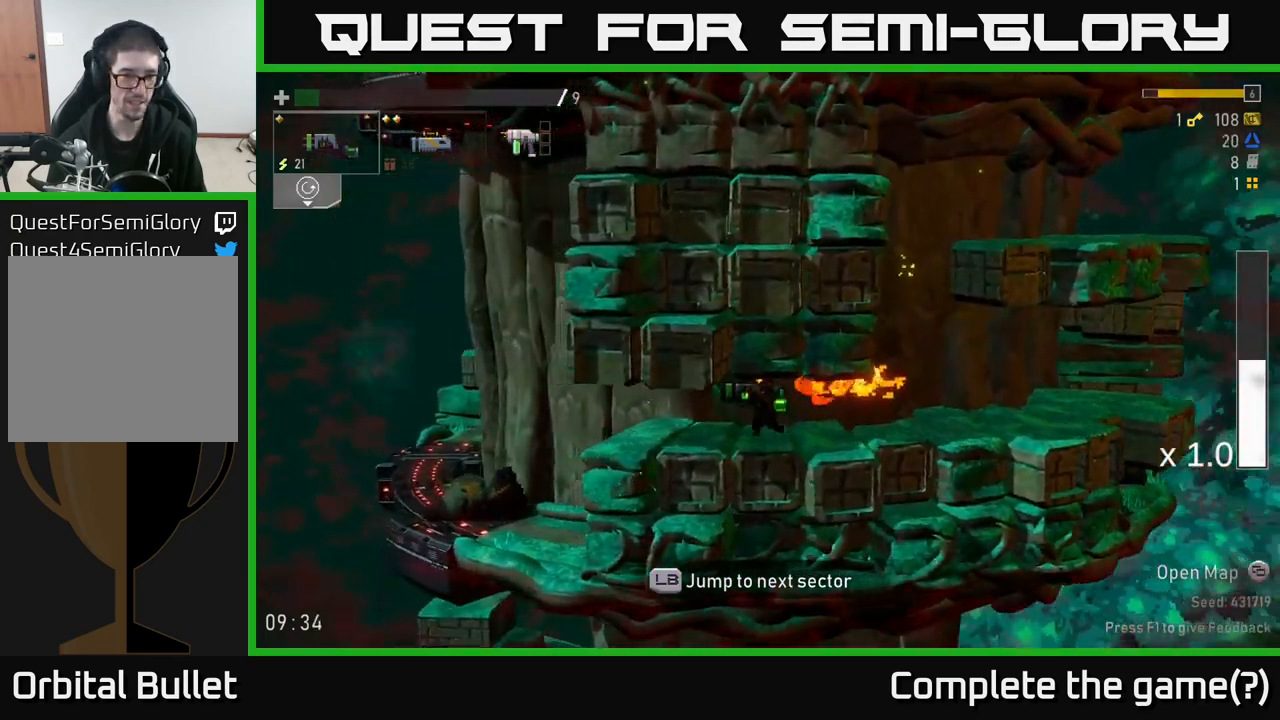
Gameplay with a controller (Xbox layout); each line is a JSON object with the inputs held at the frame after it. "events" lists button and stick changes between this image and that frame as [ms after this image, input, new state], when the widget could be followed in between.
{"buttons": [], "left_stick": "left", "right_stick": "center", "events": []}
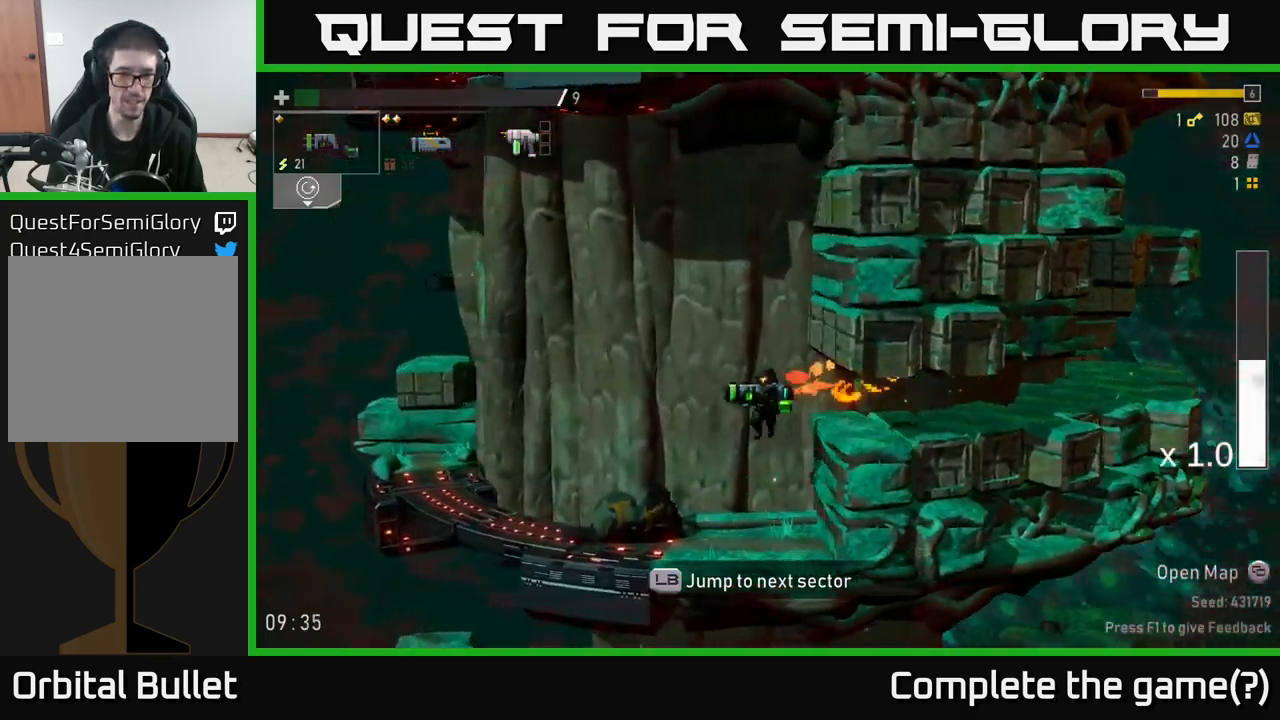
{"buttons": [], "left_stick": "center", "right_stick": "center", "events": [[33, "L1", "down"], [133, "L1", "up"], [167, "left_stick", "center"]]}
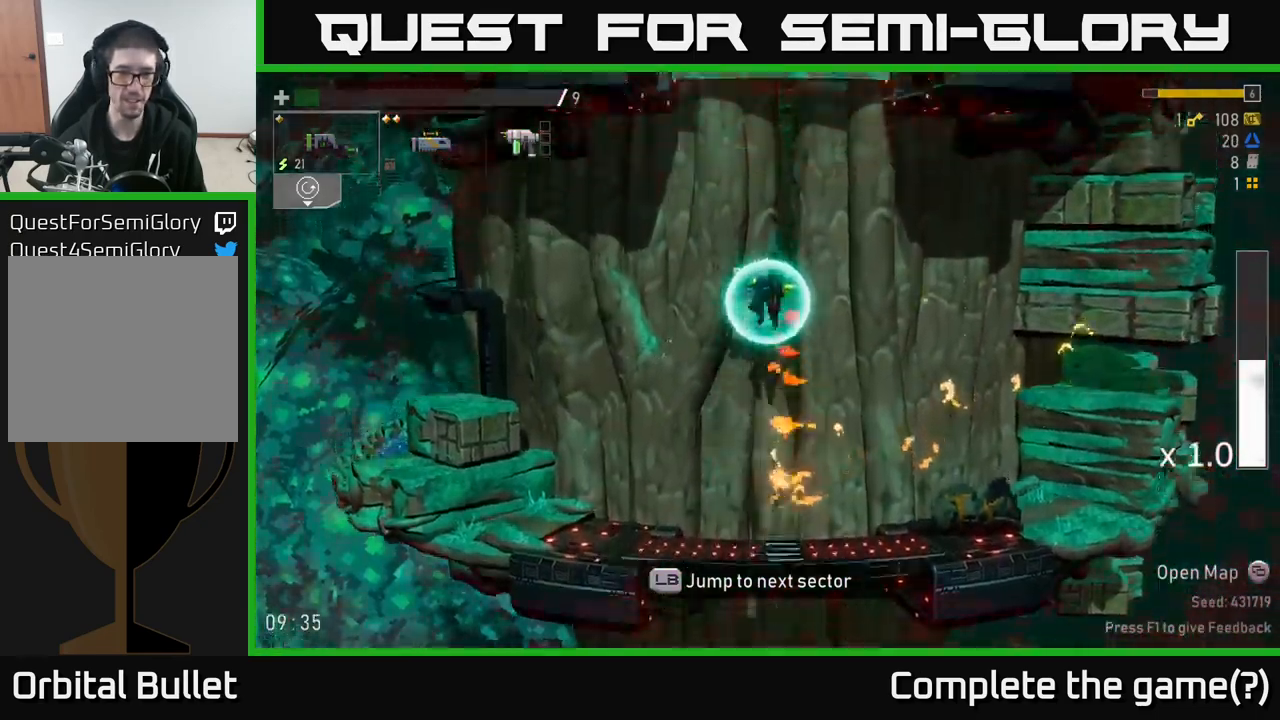
{"buttons": [], "left_stick": "center", "right_stick": "center", "events": []}
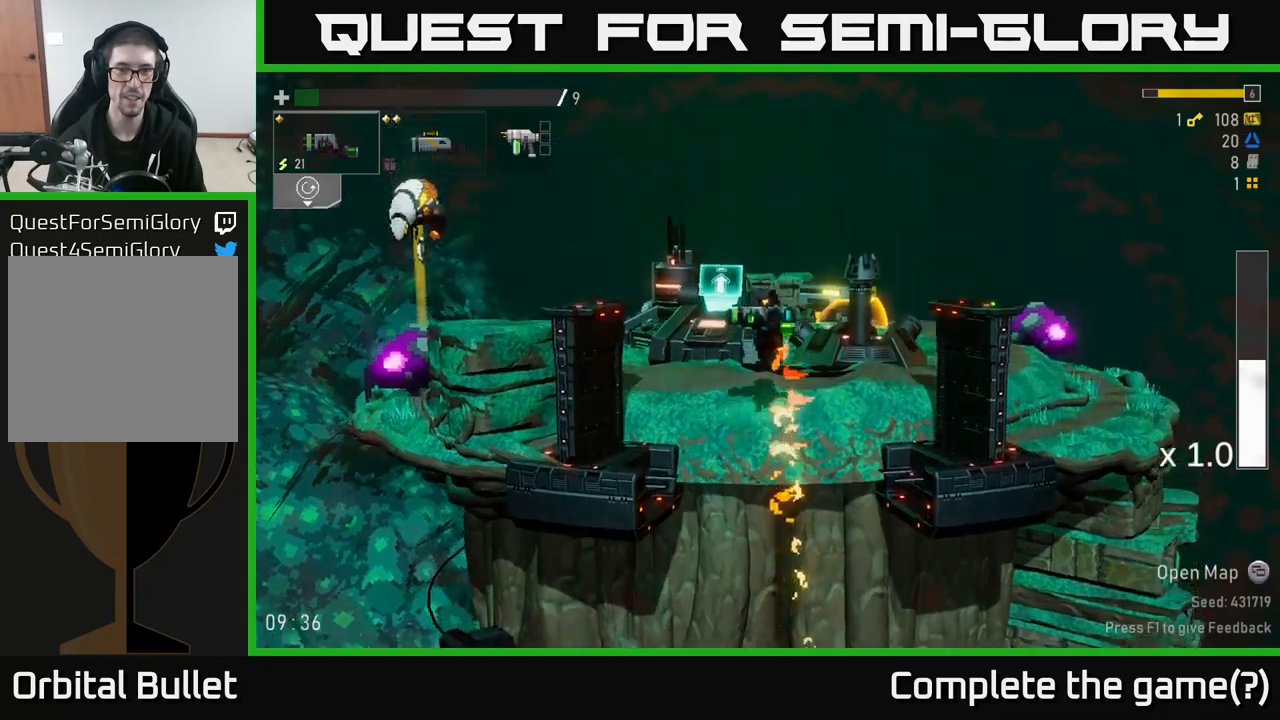
{"buttons": ["R2"], "left_stick": "right", "right_stick": "center", "events": [[250, "left_stick", "right"], [434, "R2", "down"]]}
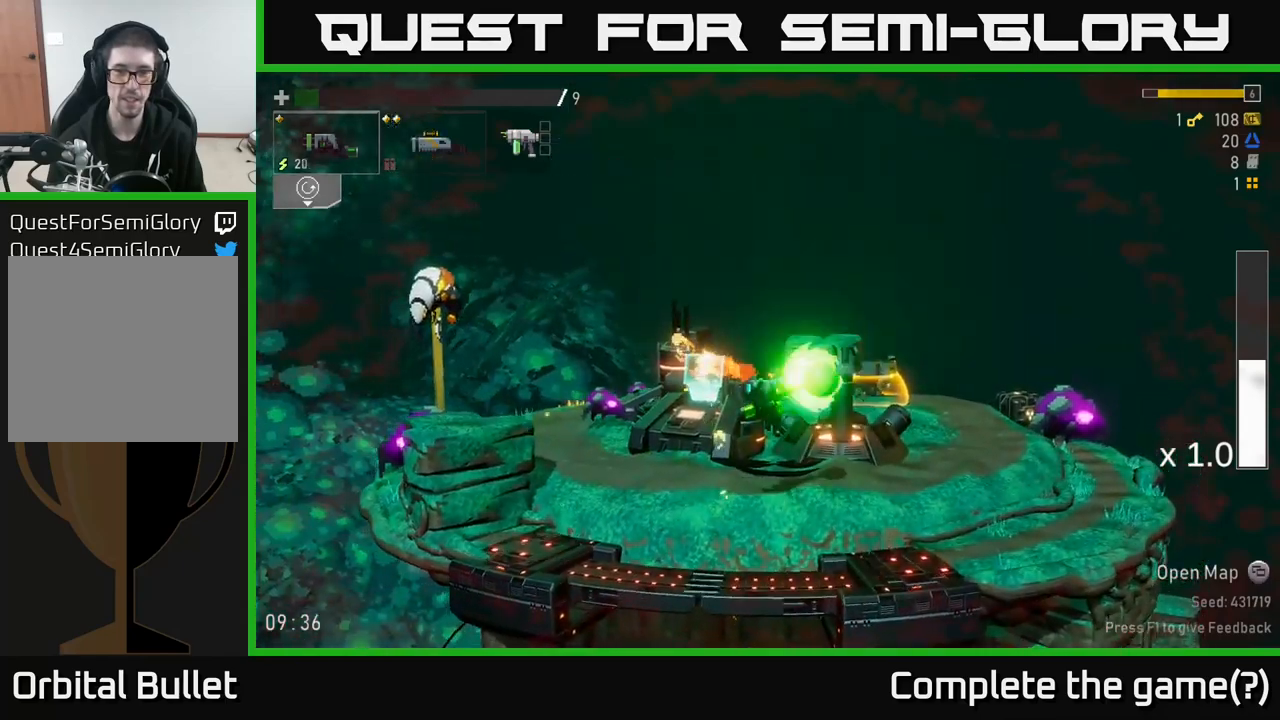
{"buttons": [], "left_stick": "right", "right_stick": "center", "events": [[50, "R2", "up"]]}
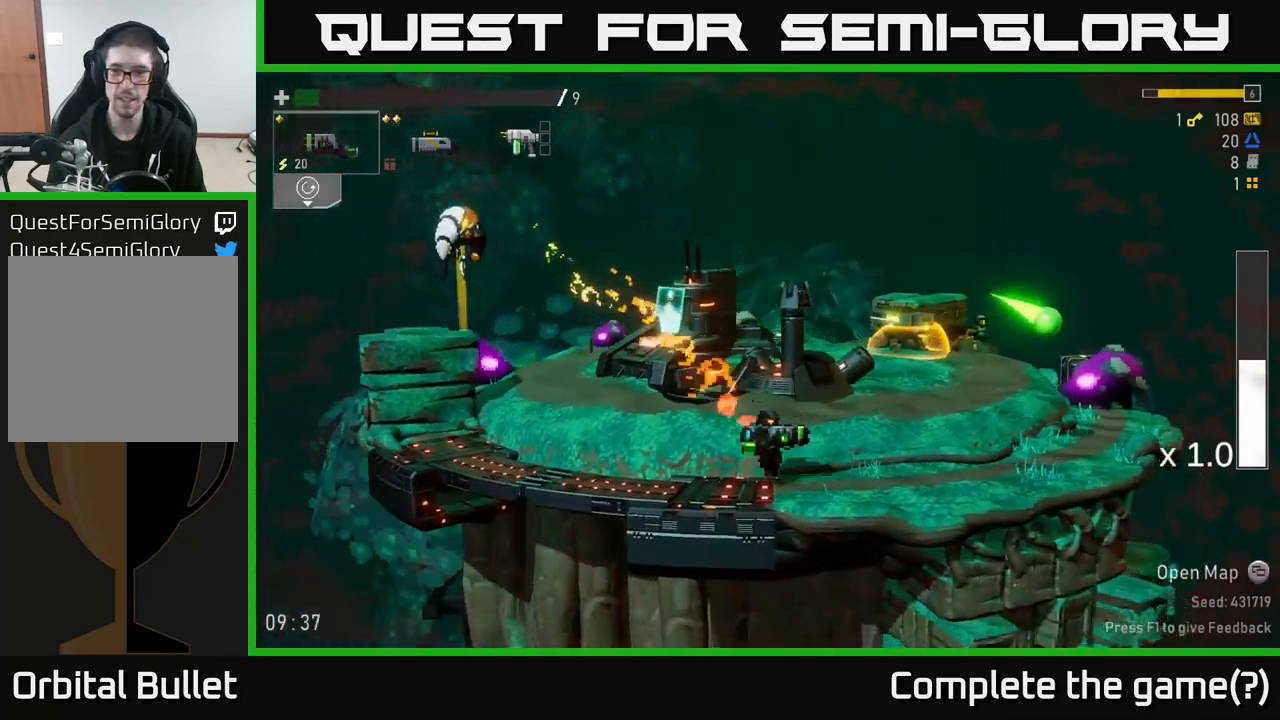
{"buttons": [], "left_stick": "right", "right_stick": "center", "events": [[167, "A", "down"], [350, "R2", "down"], [384, "A", "up"], [434, "R2", "up"]]}
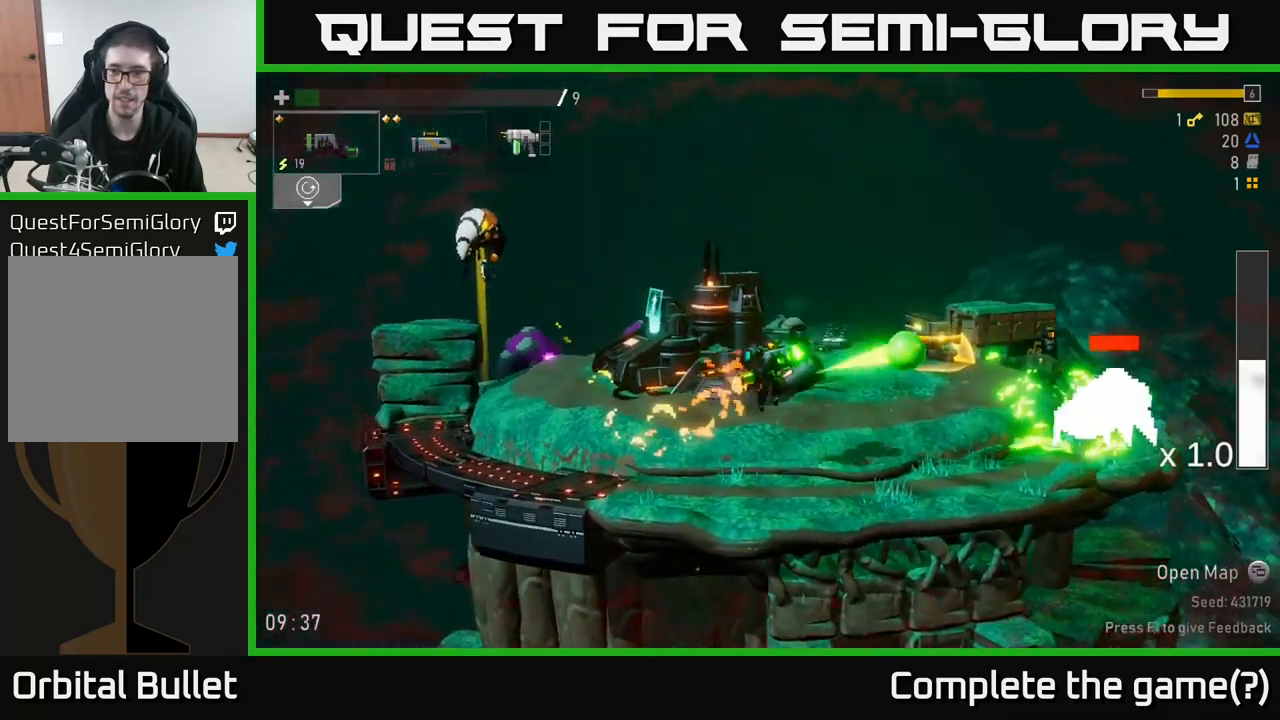
{"buttons": ["R2"], "left_stick": "center", "right_stick": "center", "events": [[267, "left_stick", "center"], [450, "R2", "down"]]}
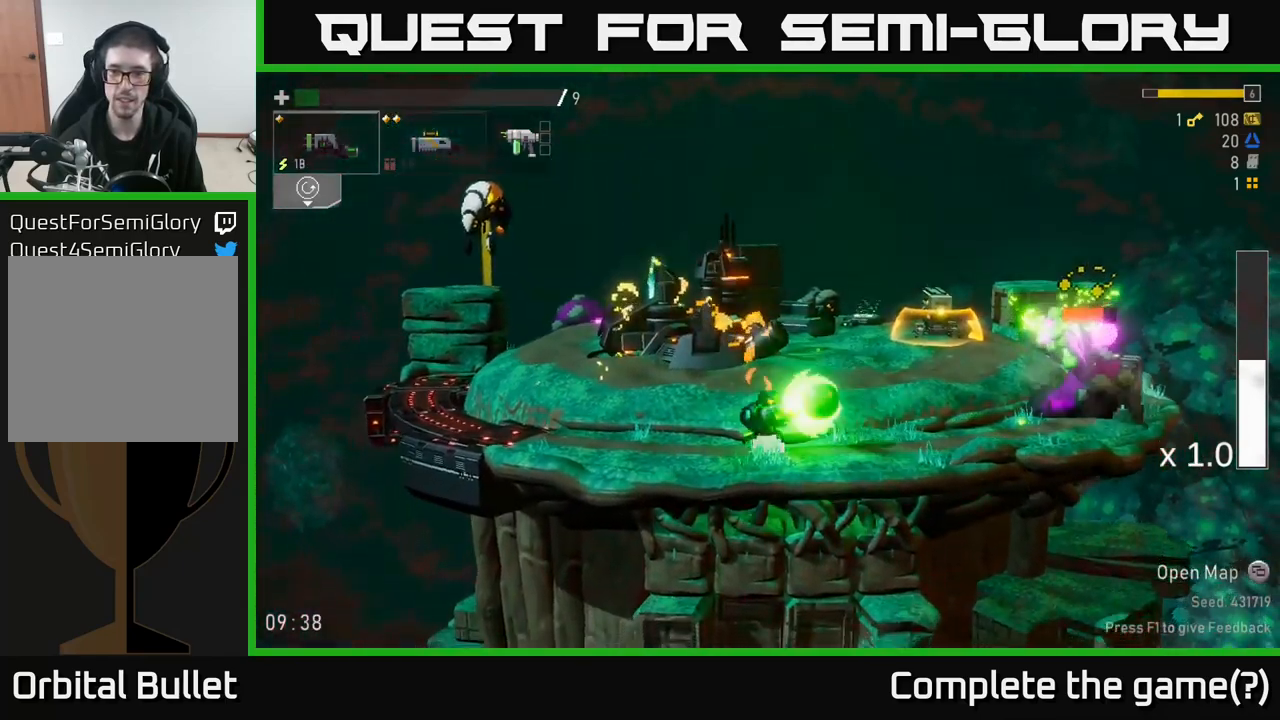
{"buttons": [], "left_stick": "center", "right_stick": "center", "events": [[67, "R2", "up"], [167, "R2", "down"], [250, "R2", "up"]]}
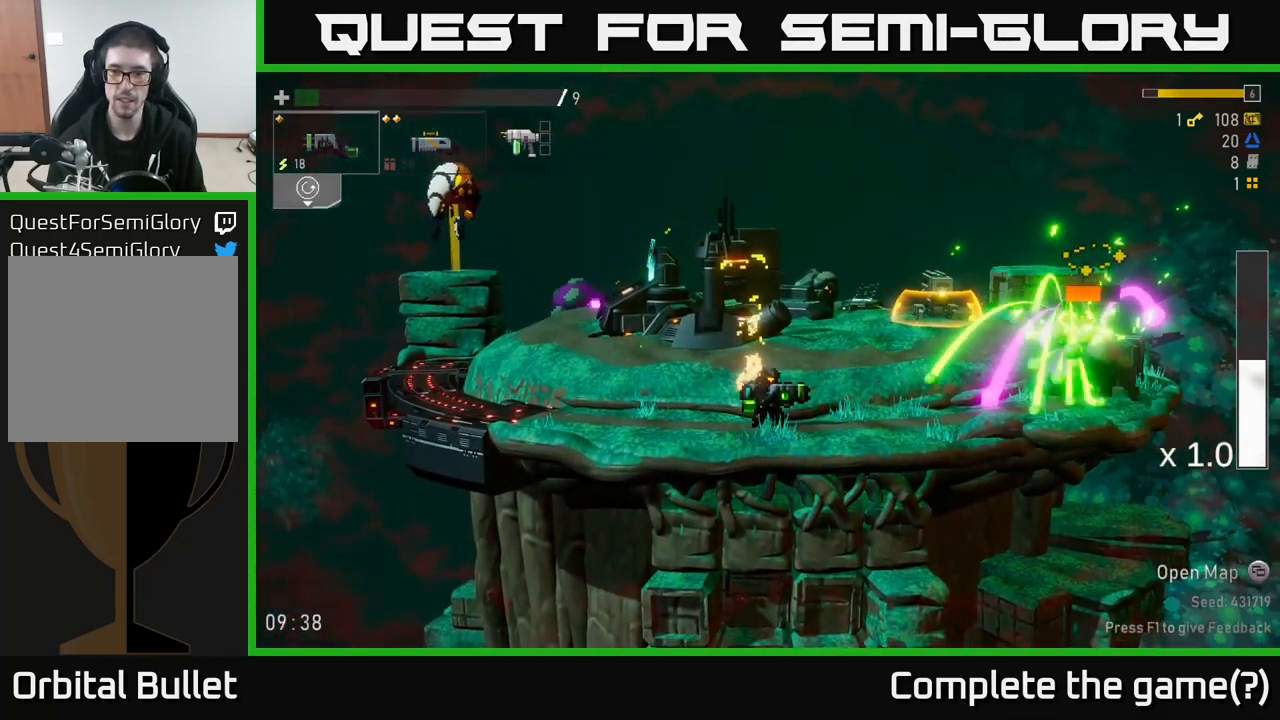
{"buttons": [], "left_stick": "center", "right_stick": "center", "events": [[67, "left_stick", "right"], [117, "R2", "down"], [167, "left_stick", "center"], [217, "R2", "up"]]}
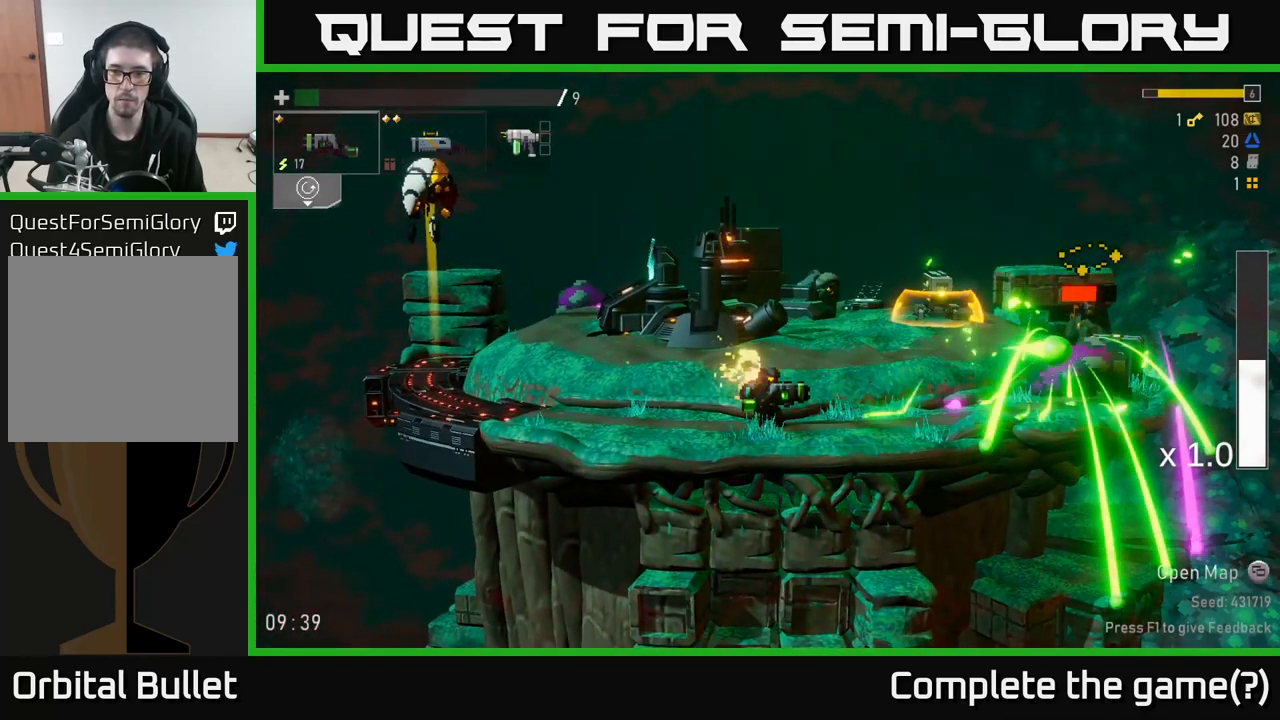
{"buttons": [], "left_stick": "center", "right_stick": "center", "events": [[200, "left_stick", "right"], [267, "R2", "down"], [350, "left_stick", "center"], [417, "R2", "up"]]}
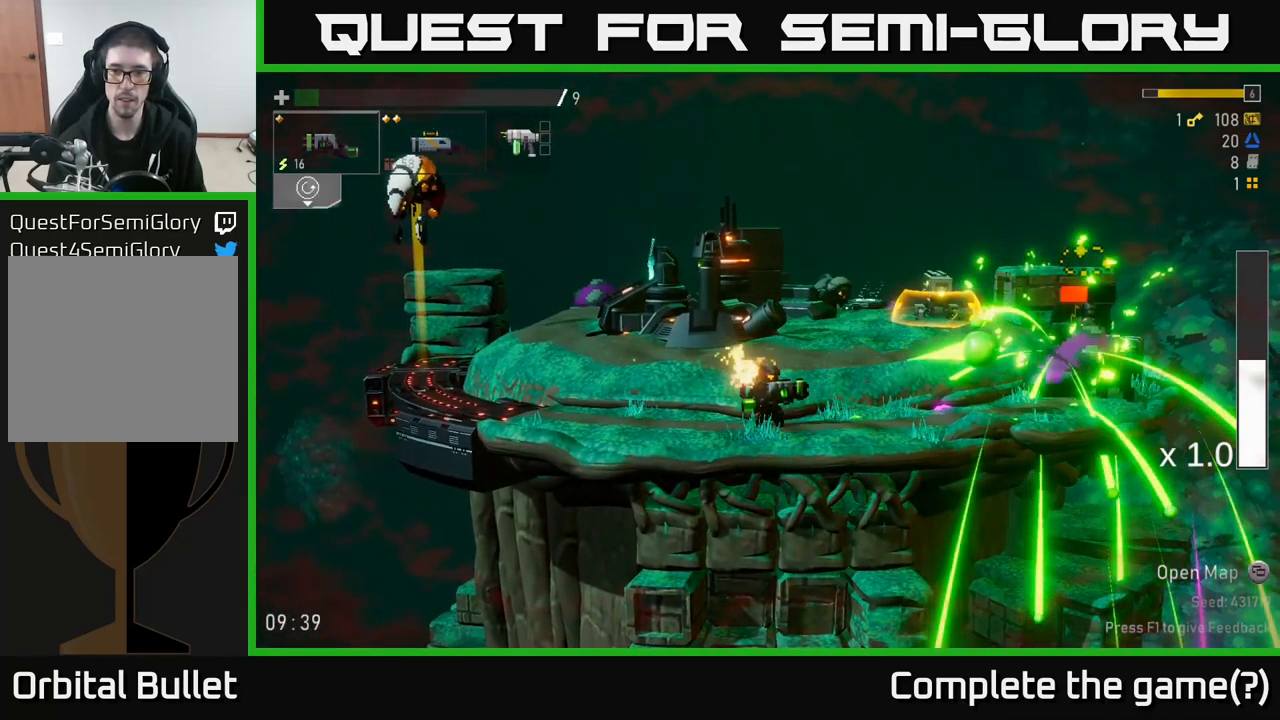
{"buttons": ["R2"], "left_stick": "center", "right_stick": "center", "events": [[317, "left_stick", "right"], [384, "R2", "down"], [484, "left_stick", "center"]]}
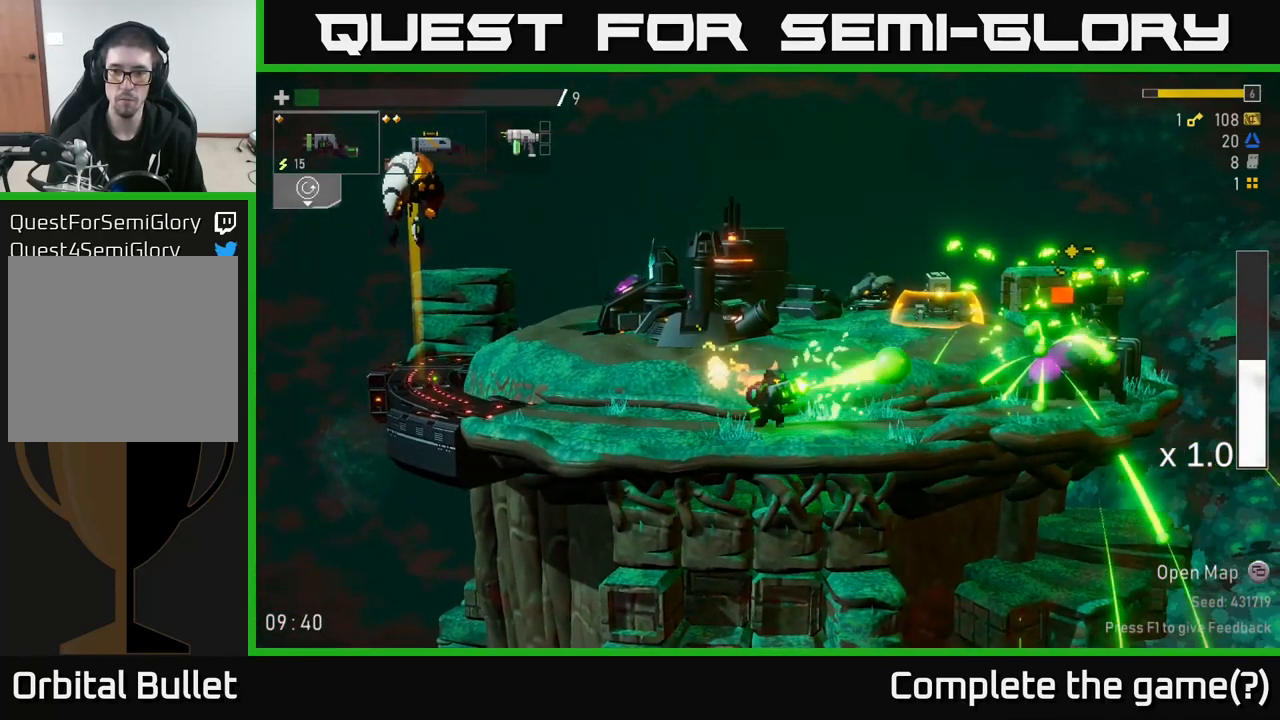
{"buttons": ["R2"], "left_stick": "right", "right_stick": "center", "events": [[17, "R2", "up"], [384, "left_stick", "right"], [450, "R2", "down"]]}
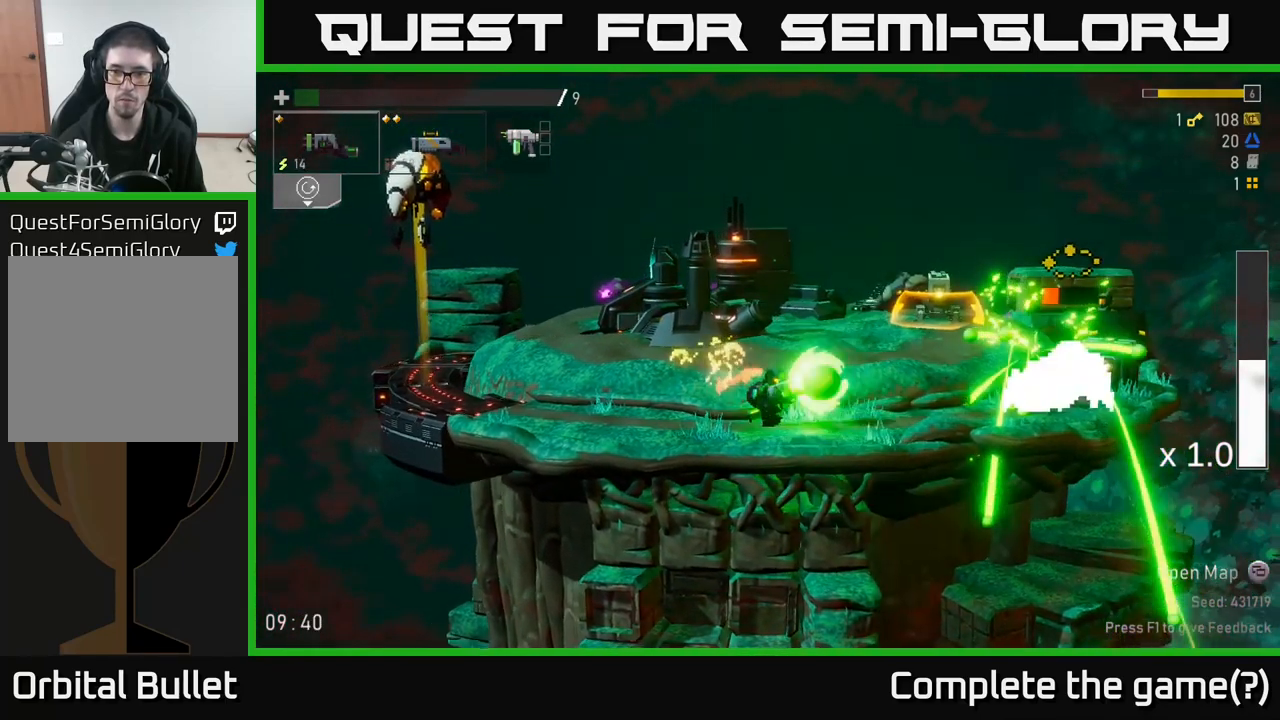
{"buttons": [], "left_stick": "right", "right_stick": "center", "events": [[84, "left_stick", "center"], [117, "R2", "up"], [300, "L2", "down"], [317, "left_stick", "right"], [434, "L2", "up"]]}
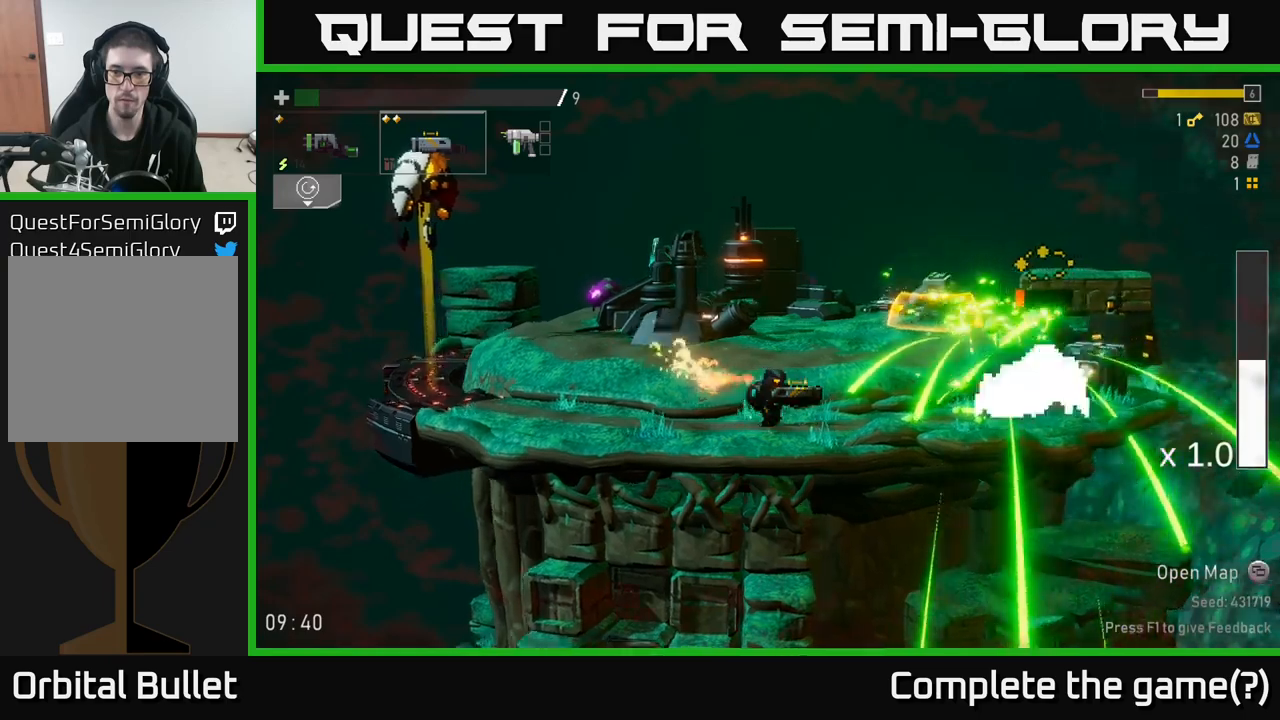
{"buttons": [], "left_stick": "right", "right_stick": "center", "events": [[100, "A", "down"], [183, "A", "up"], [183, "R2", "down"], [283, "R2", "up"]]}
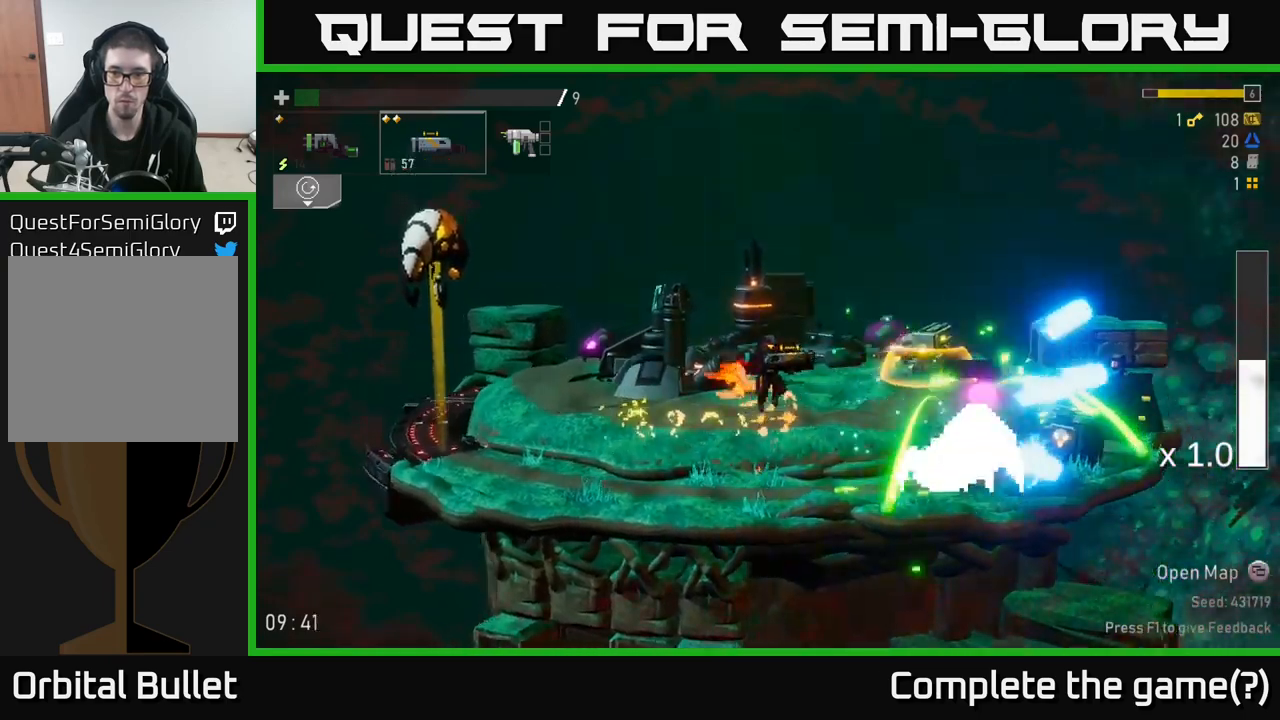
{"buttons": ["R2"], "left_stick": "center", "right_stick": "center", "events": [[150, "left_stick", "center"], [467, "R2", "down"]]}
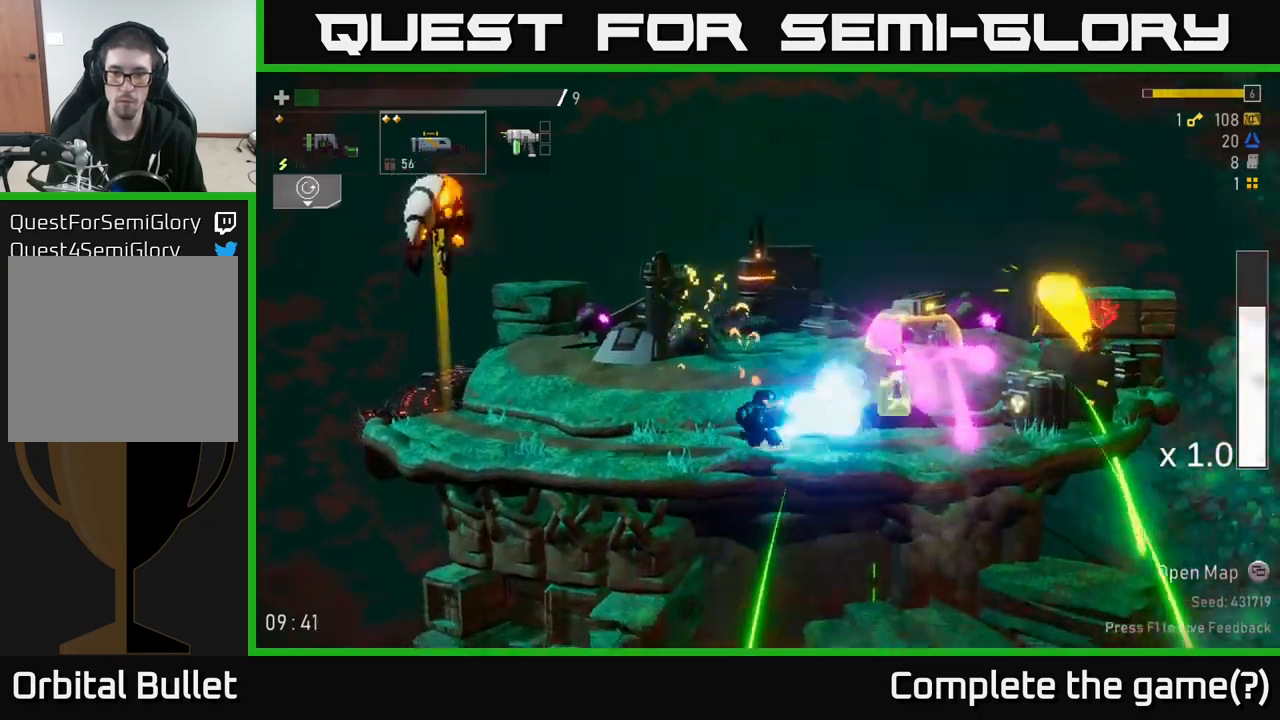
{"buttons": ["A"], "left_stick": "up-left", "right_stick": "center", "events": [[50, "R2", "up"], [283, "left_stick", "up-left"], [433, "A", "down"]]}
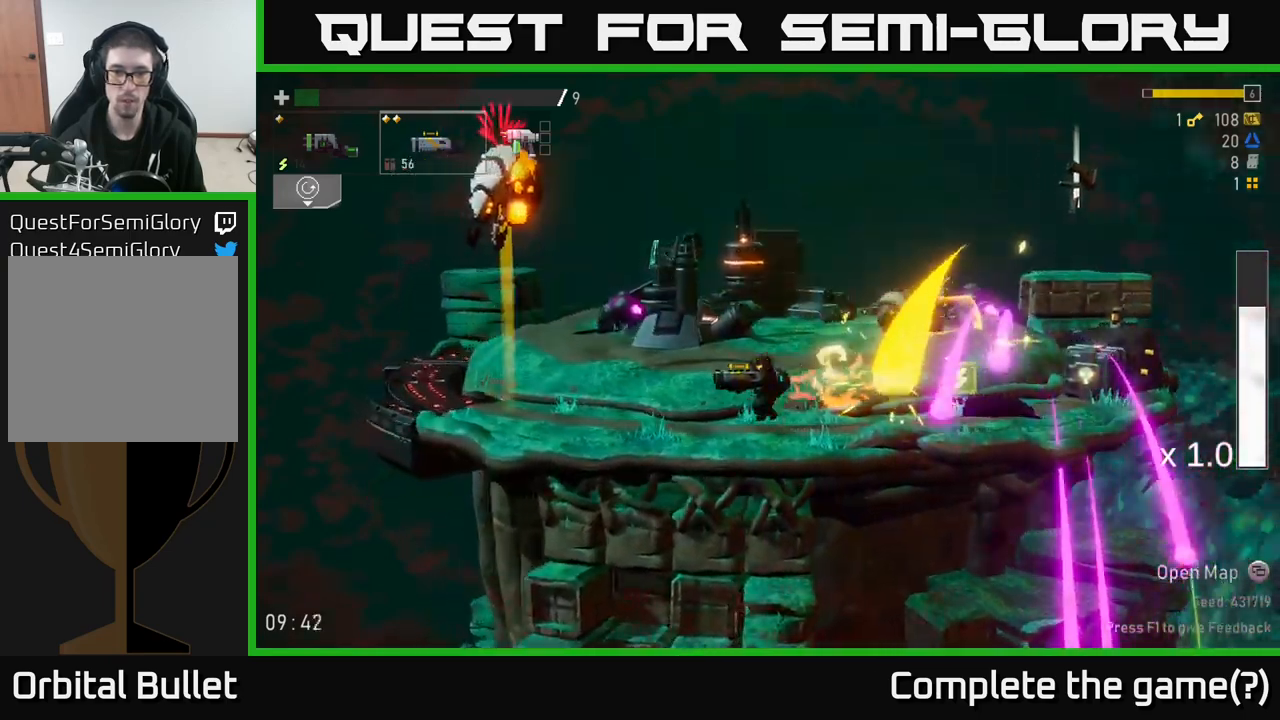
{"buttons": ["R2"], "left_stick": "up-right", "right_stick": "center", "events": [[133, "A", "up"], [500, "R2", "down"], [500, "left_stick", "up-right"]]}
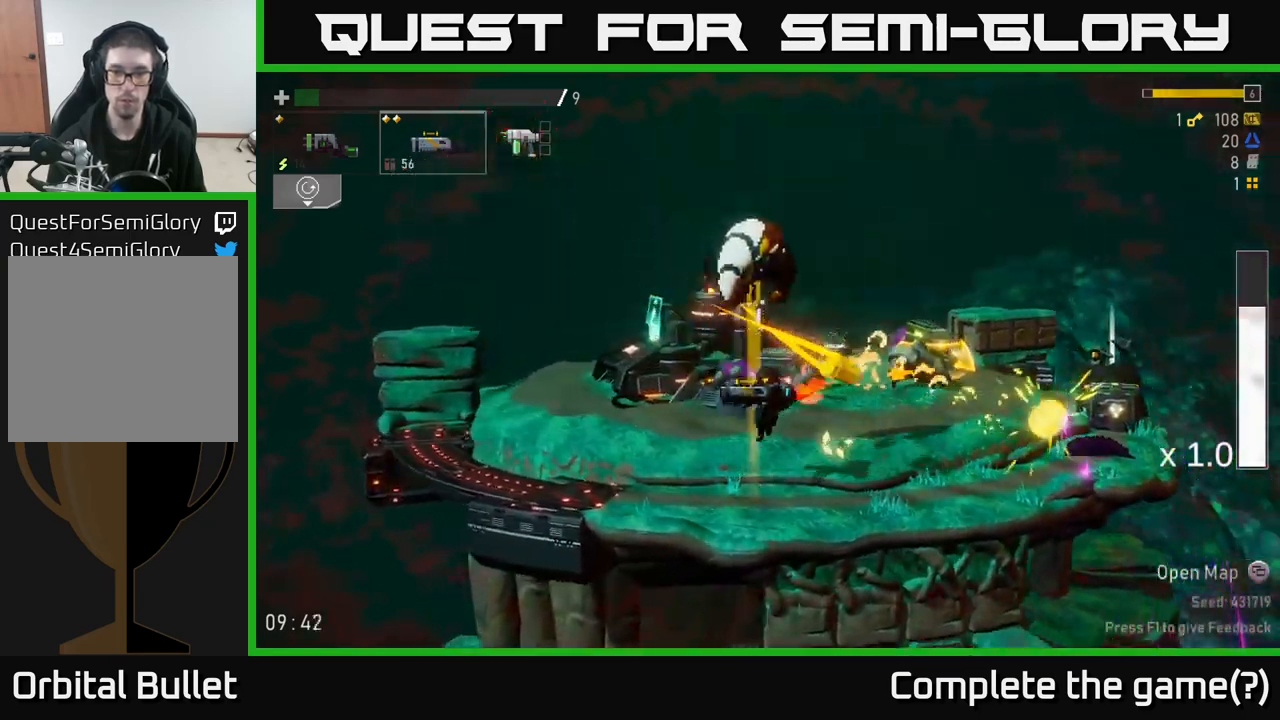
{"buttons": [], "left_stick": "left", "right_stick": "center", "events": [[67, "R2", "up"], [67, "left_stick", "center"], [167, "left_stick", "left"]]}
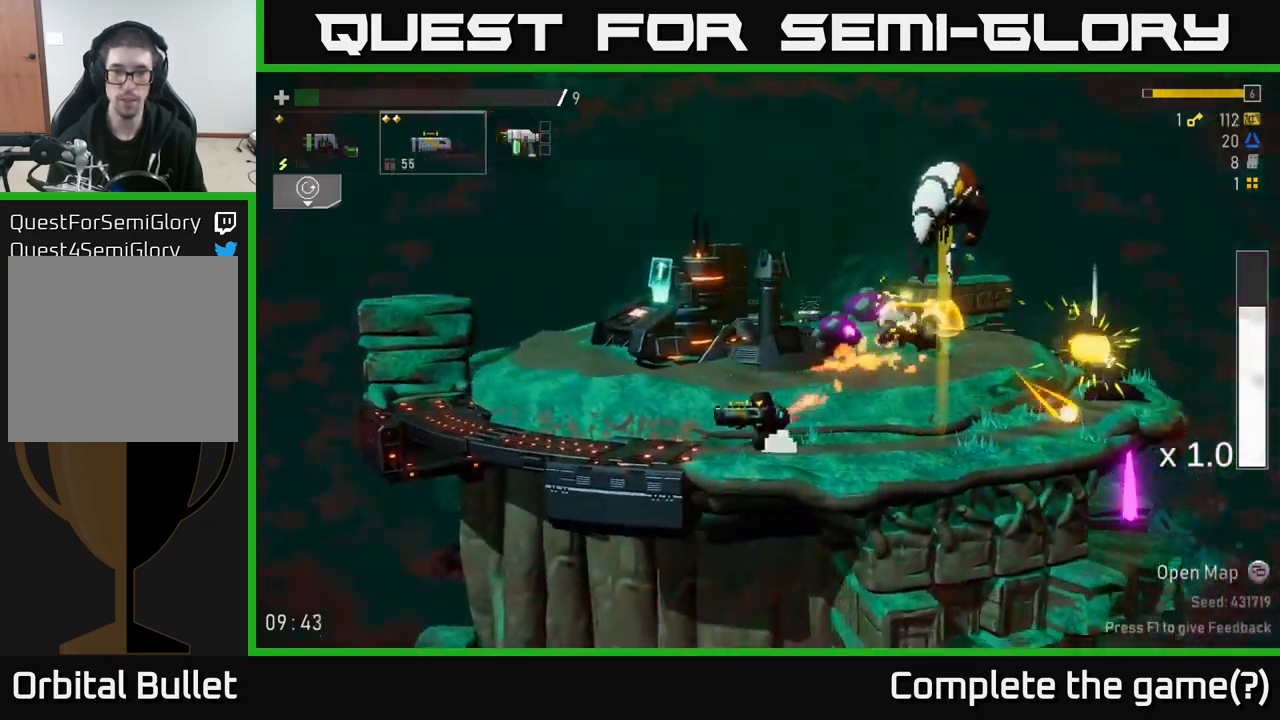
{"buttons": ["A"], "left_stick": "right", "right_stick": "center", "events": [[67, "A", "down"], [233, "left_stick", "right"], [267, "A", "up"], [417, "A", "down"]]}
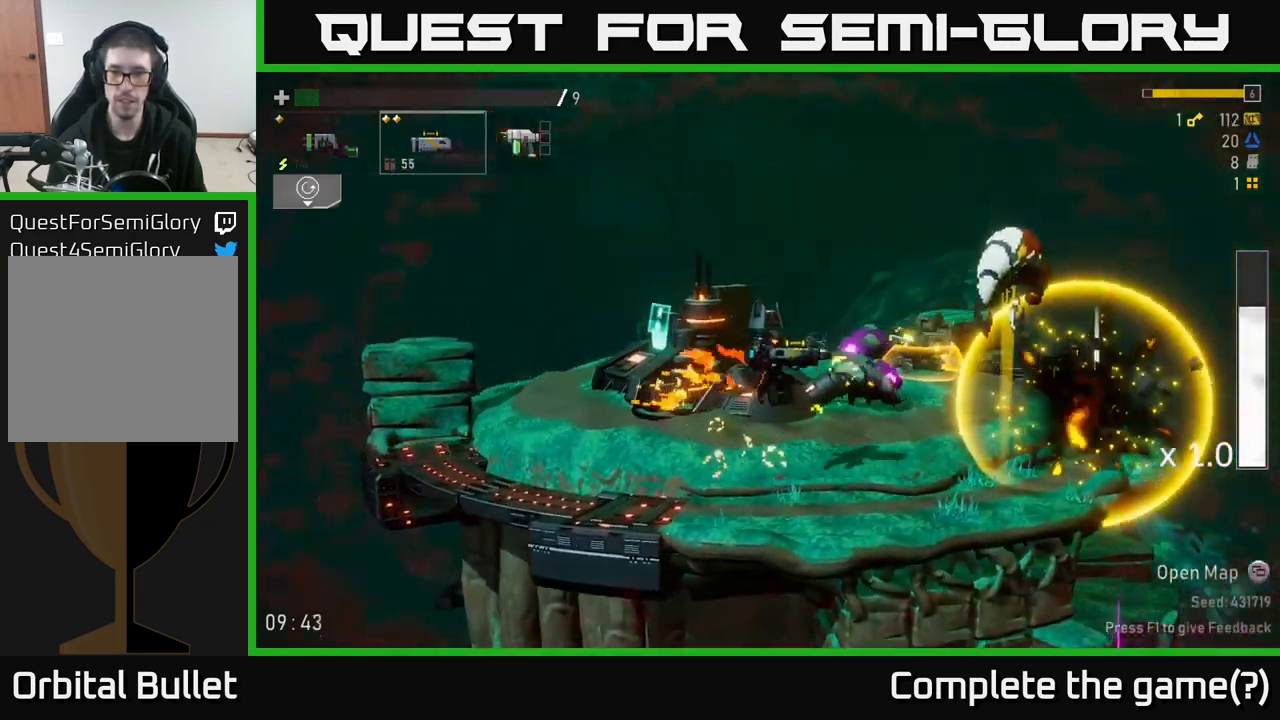
{"buttons": ["L2"], "left_stick": "right", "right_stick": "center", "events": [[167, "A", "up"], [167, "R2", "down"], [283, "R2", "up"], [367, "L2", "down"]]}
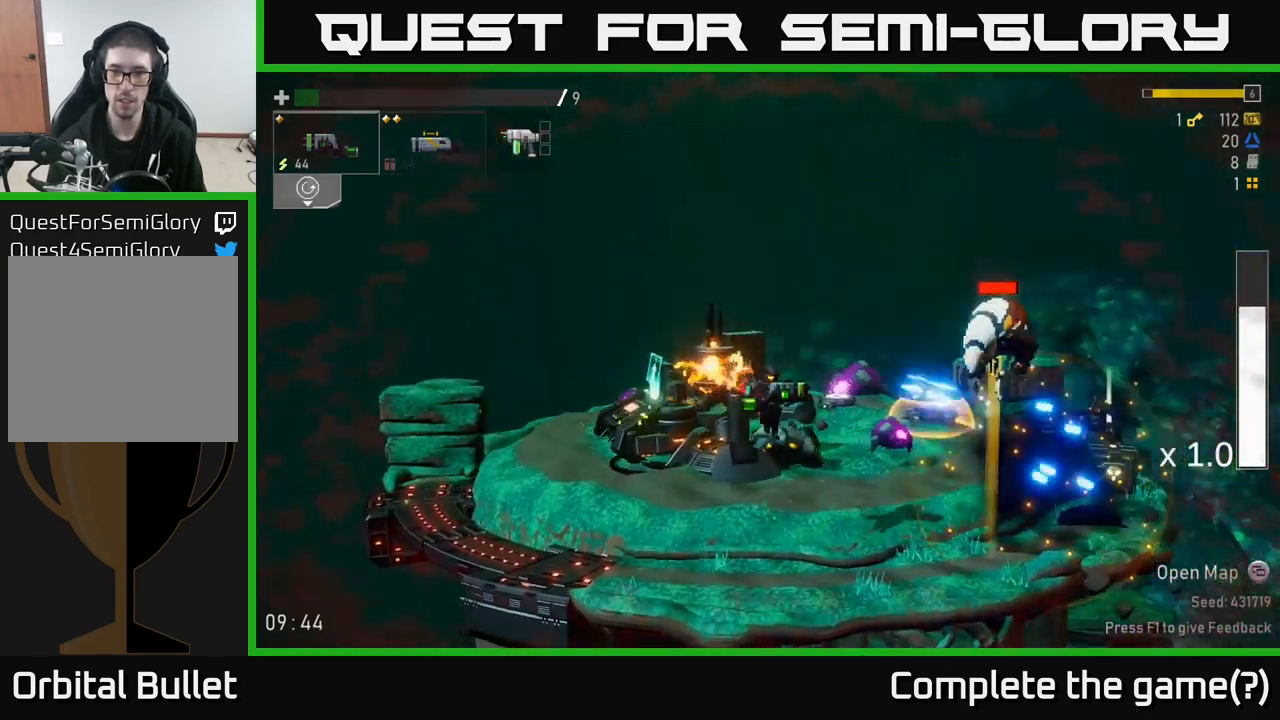
{"buttons": [], "left_stick": "center", "right_stick": "center", "events": [[33, "L2", "up"], [33, "R2", "down"], [150, "R2", "up"], [417, "left_stick", "center"]]}
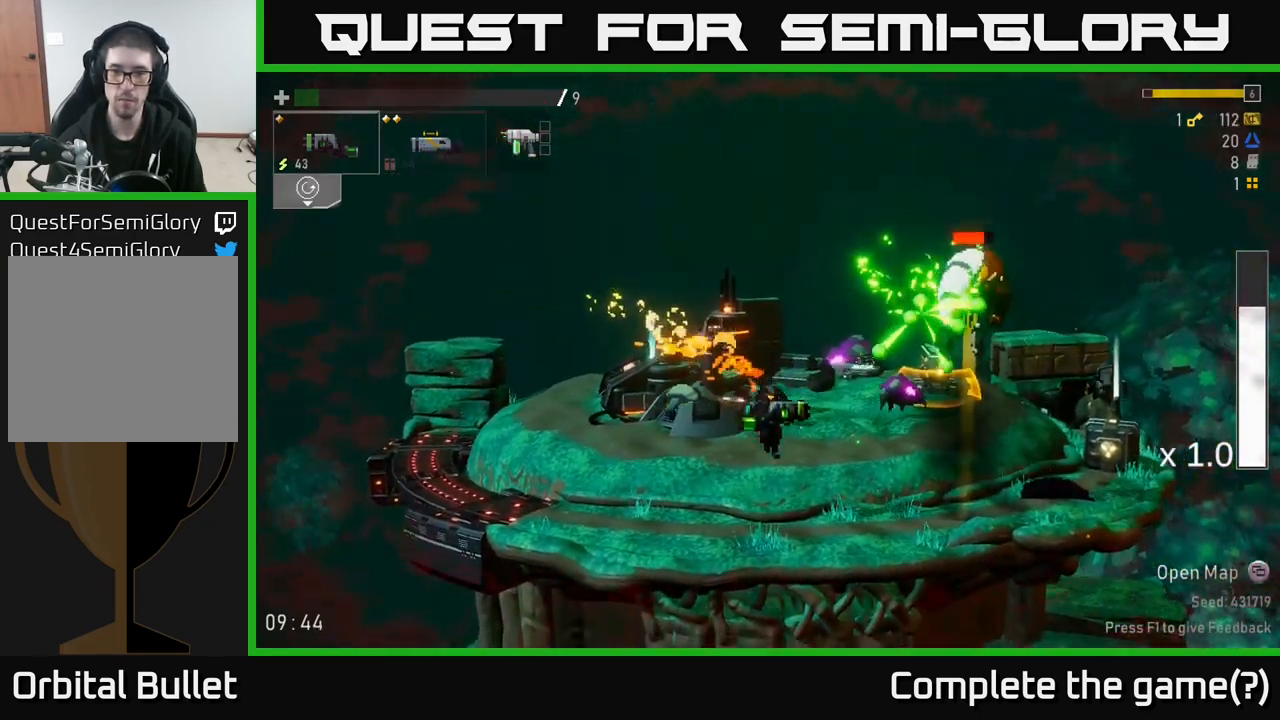
{"buttons": [], "left_stick": "center", "right_stick": "center", "events": [[283, "A", "down"], [433, "A", "up"]]}
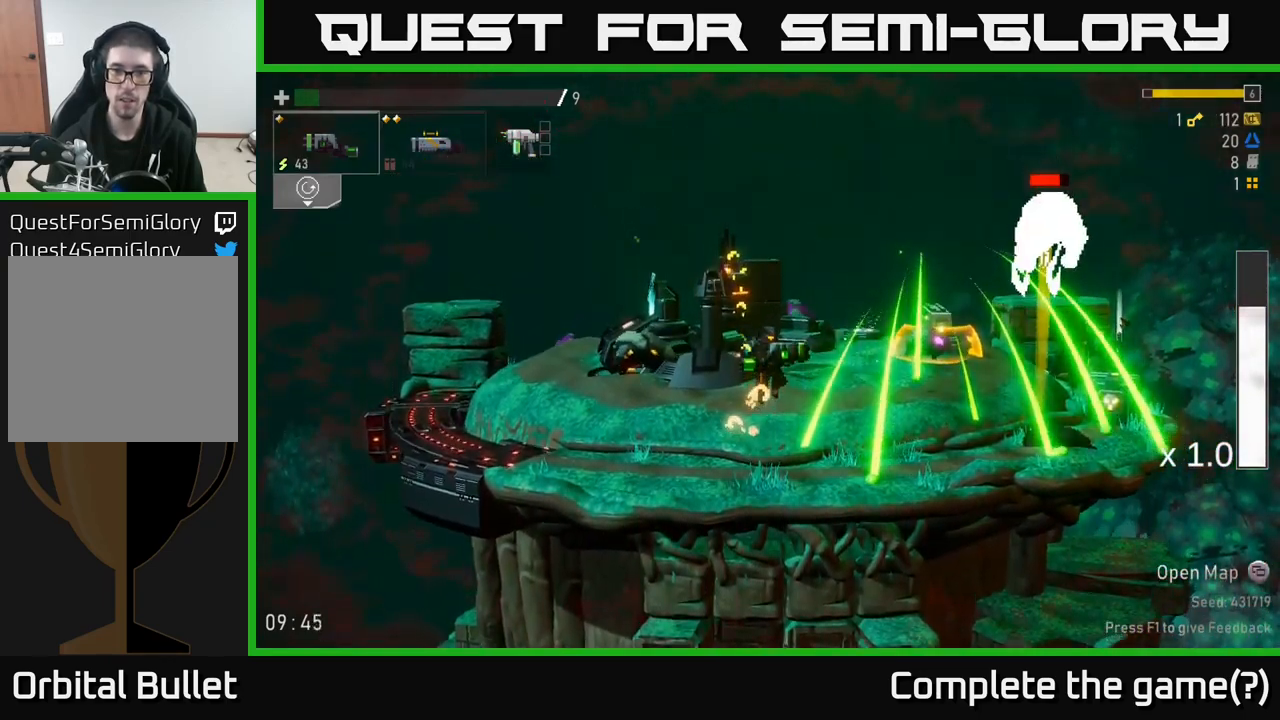
{"buttons": [], "left_stick": "right", "right_stick": "center", "events": [[33, "A", "down"], [83, "left_stick", "right"], [233, "B", "down"], [250, "A", "up"], [350, "B", "up"]]}
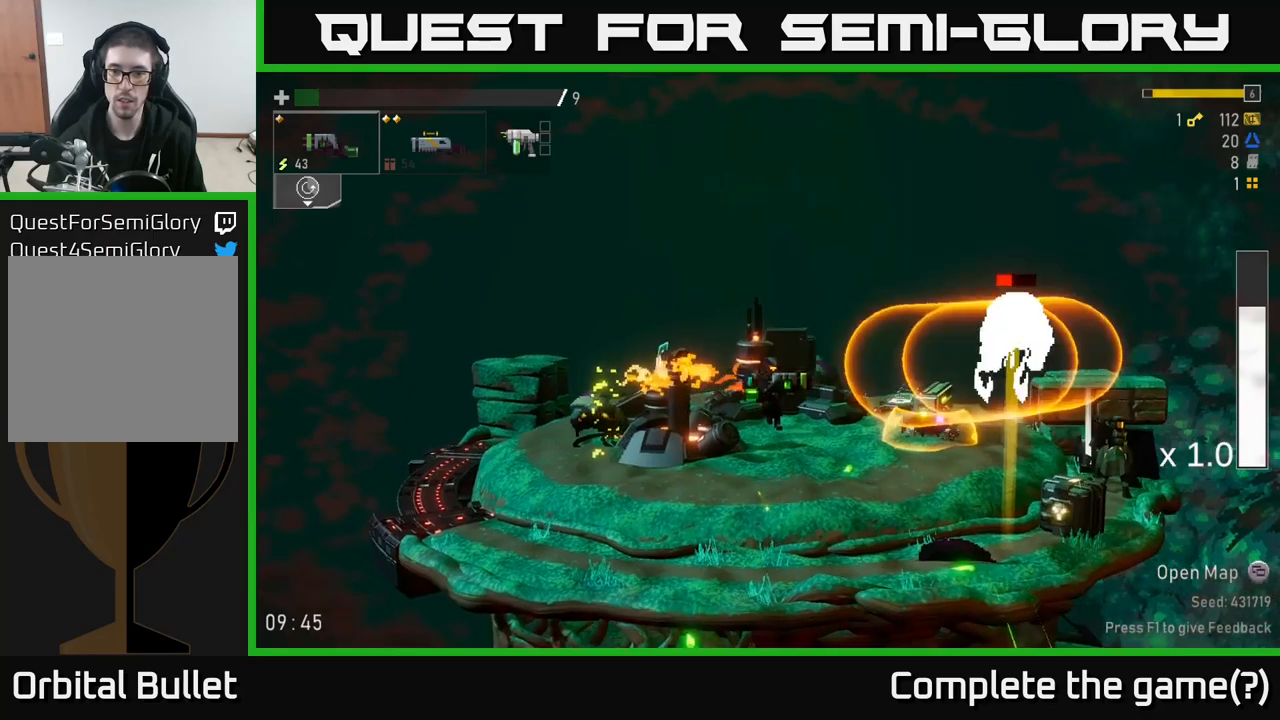
{"buttons": [], "left_stick": "right", "right_stick": "center", "events": [[267, "left_stick", "center"], [333, "left_stick", "right"]]}
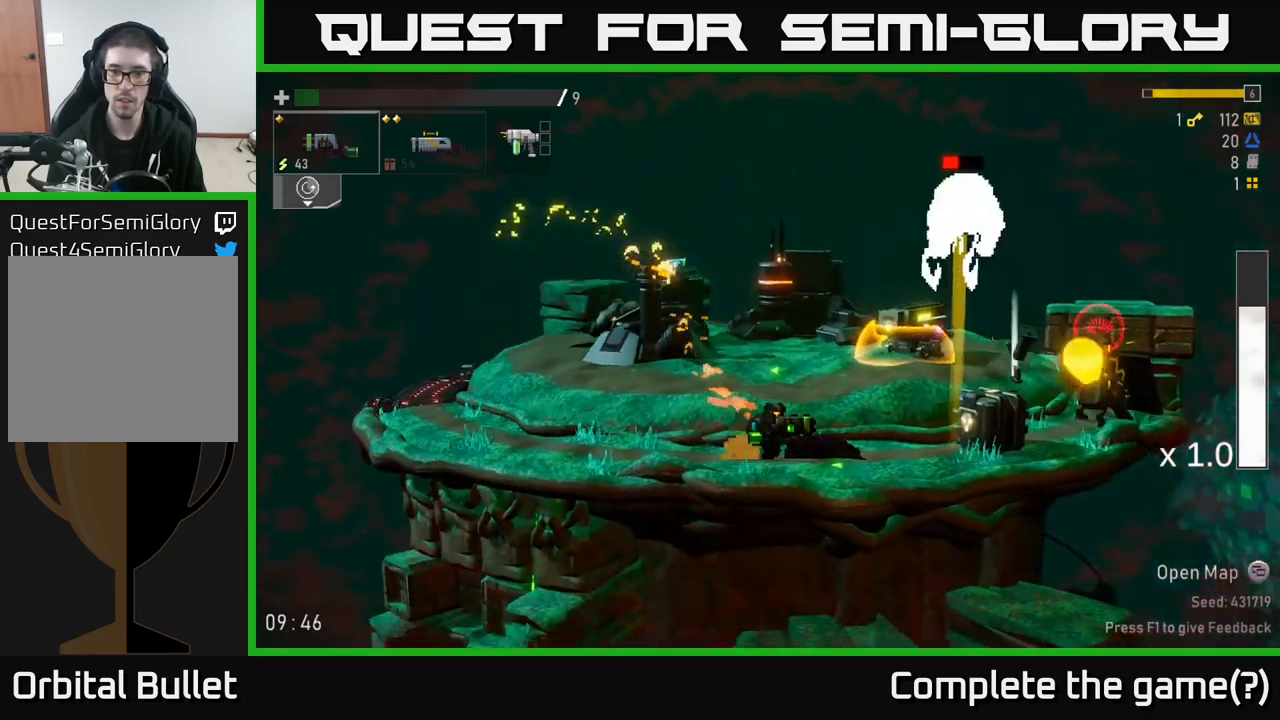
{"buttons": ["A"], "left_stick": "right", "right_stick": "center", "events": [[17, "left_stick", "center"], [100, "A", "down"], [133, "left_stick", "right"], [233, "left_stick", "center"], [267, "A", "up"], [367, "A", "down"], [400, "left_stick", "right"]]}
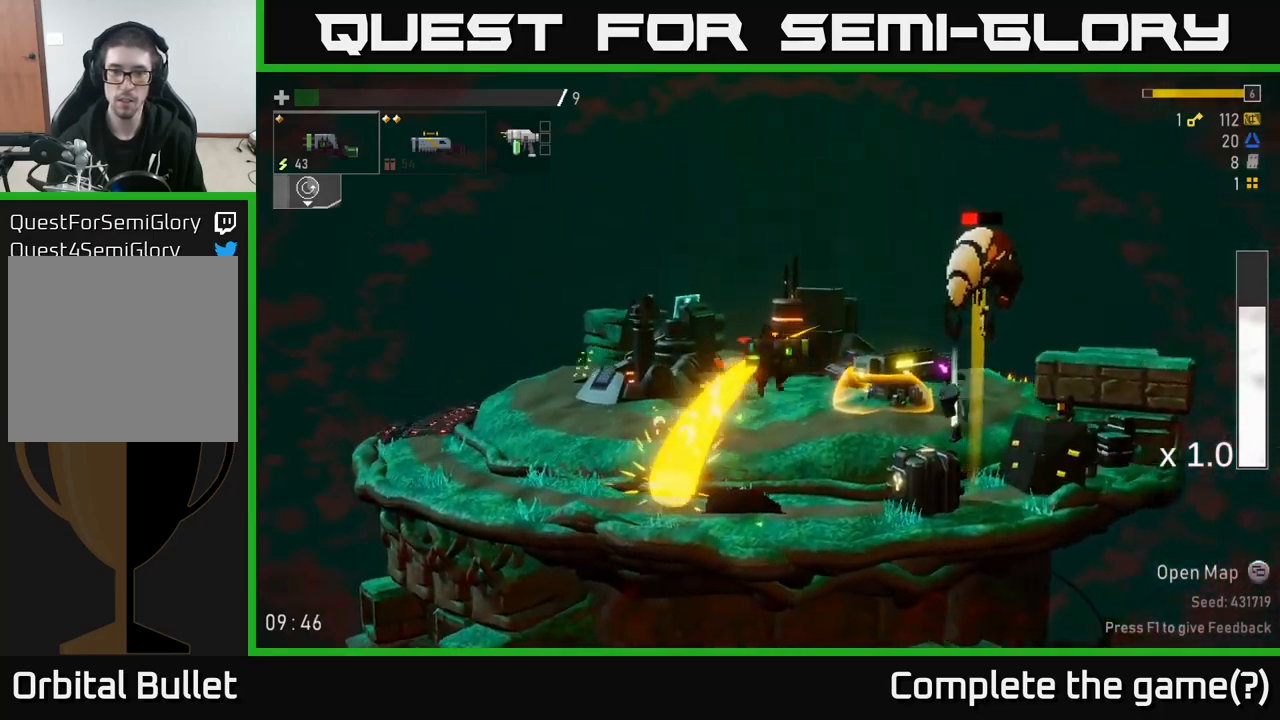
{"buttons": [], "left_stick": "right", "right_stick": "center", "events": [[33, "A", "up"], [67, "R2", "down"], [217, "R2", "up"]]}
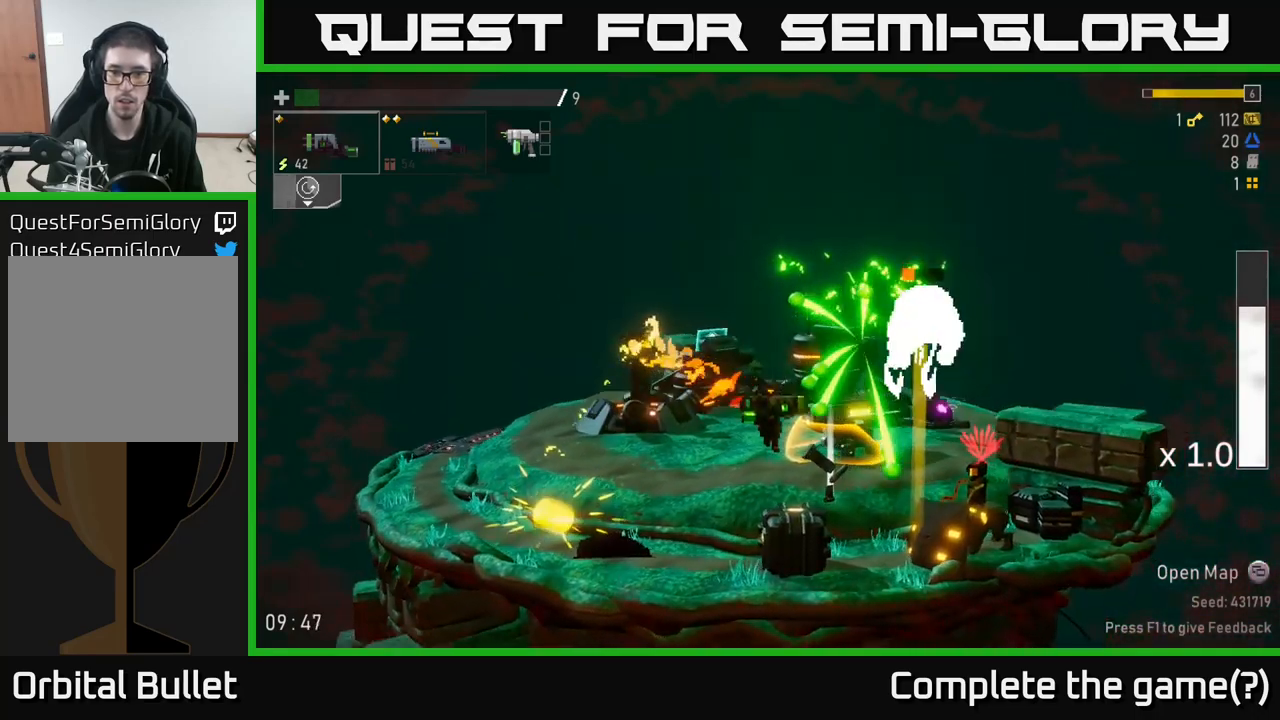
{"buttons": [], "left_stick": "center", "right_stick": "center", "events": [[283, "R2", "down"], [300, "left_stick", "center"], [417, "R2", "up"]]}
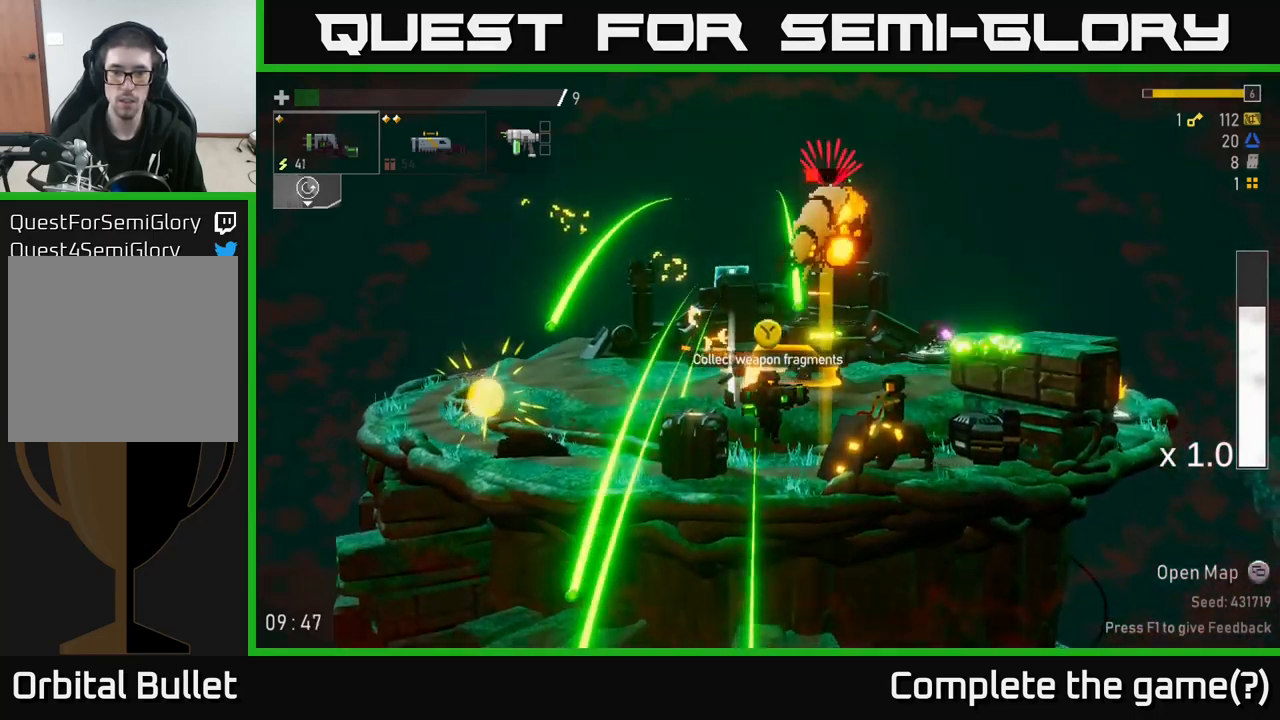
{"buttons": [], "left_stick": "right", "right_stick": "center", "events": [[233, "A", "down"], [233, "R2", "down"], [350, "A", "up"], [350, "left_stick", "right"], [383, "R2", "up"]]}
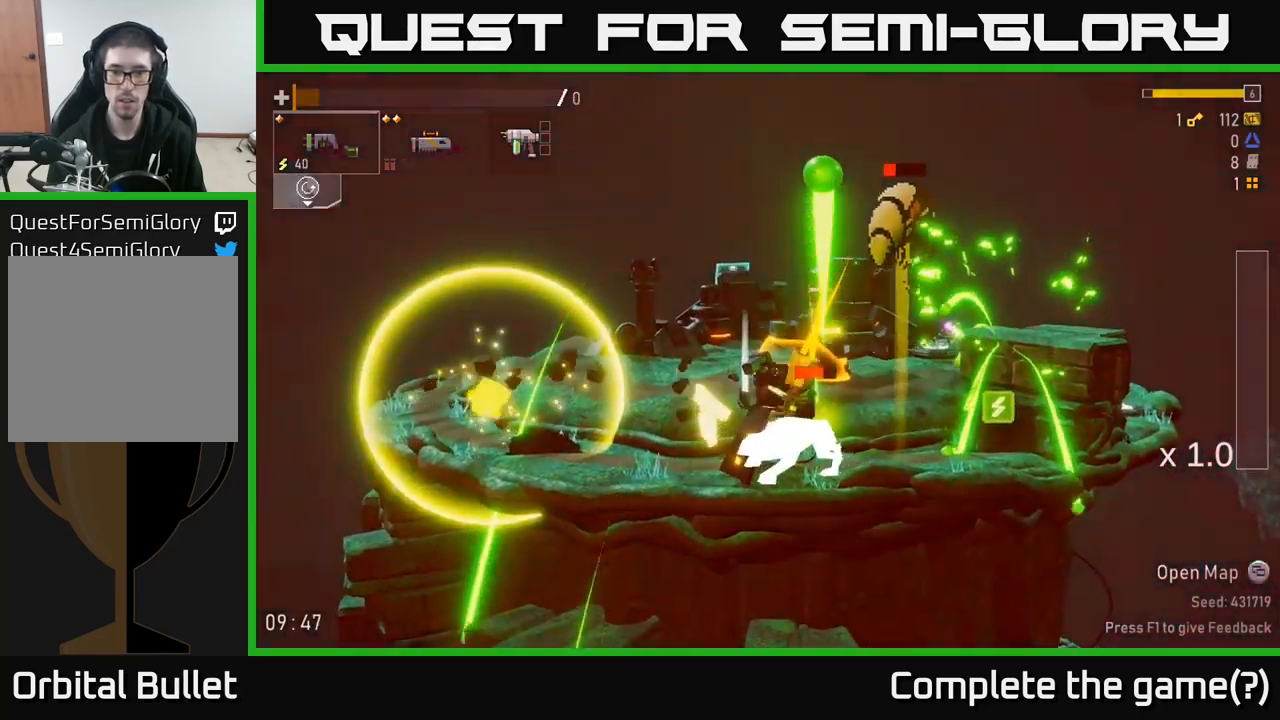
{"buttons": [], "left_stick": "right", "right_stick": "center", "events": [[50, "A", "down"], [117, "R2", "down"], [183, "R2", "up"], [200, "A", "up"], [250, "L2", "down"], [267, "R2", "down"], [367, "R2", "up"], [400, "L2", "up"]]}
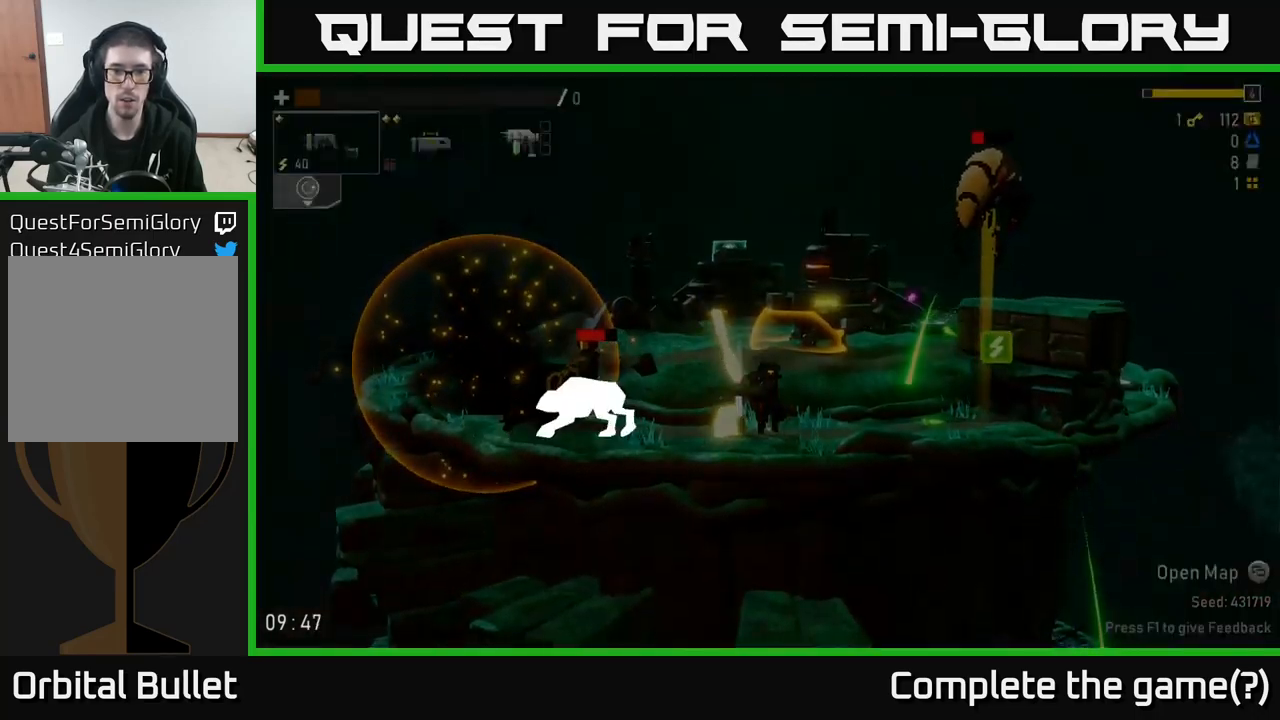
{"buttons": [], "left_stick": "right", "right_stick": "center", "events": [[117, "R2", "down"], [183, "R2", "up"]]}
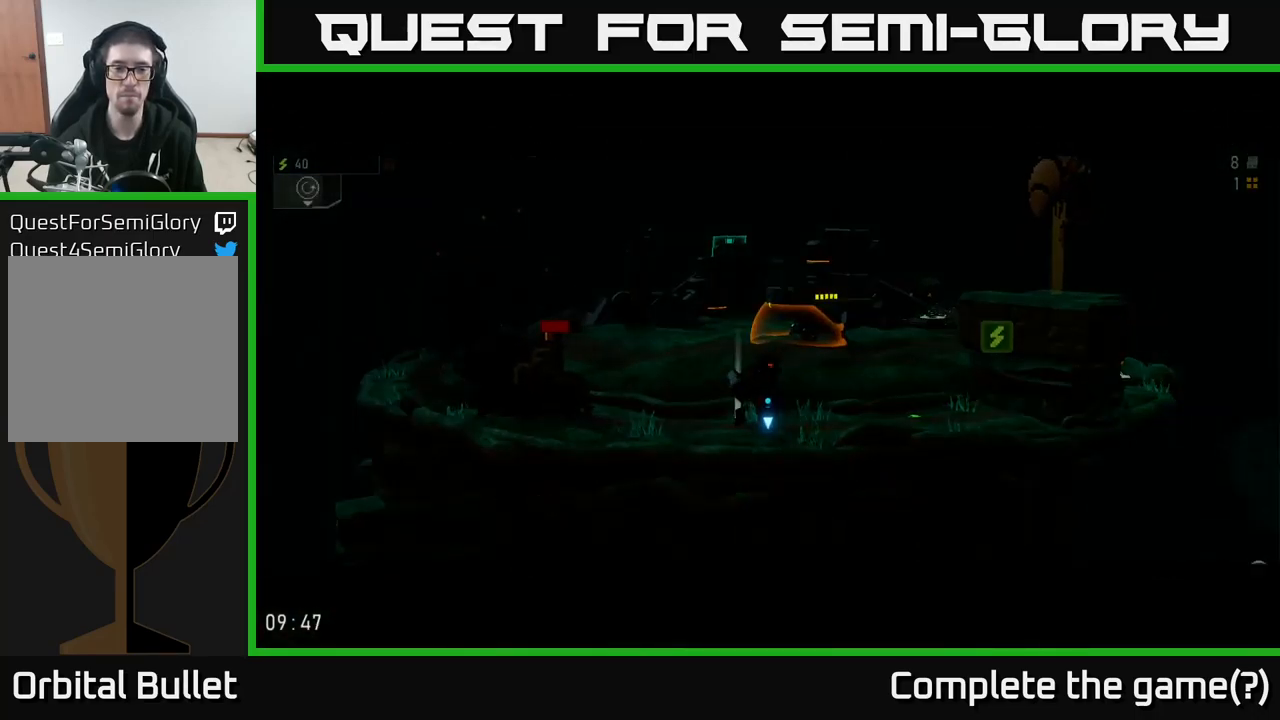
{"buttons": [], "left_stick": "center", "right_stick": "center", "events": [[17, "left_stick", "center"]]}